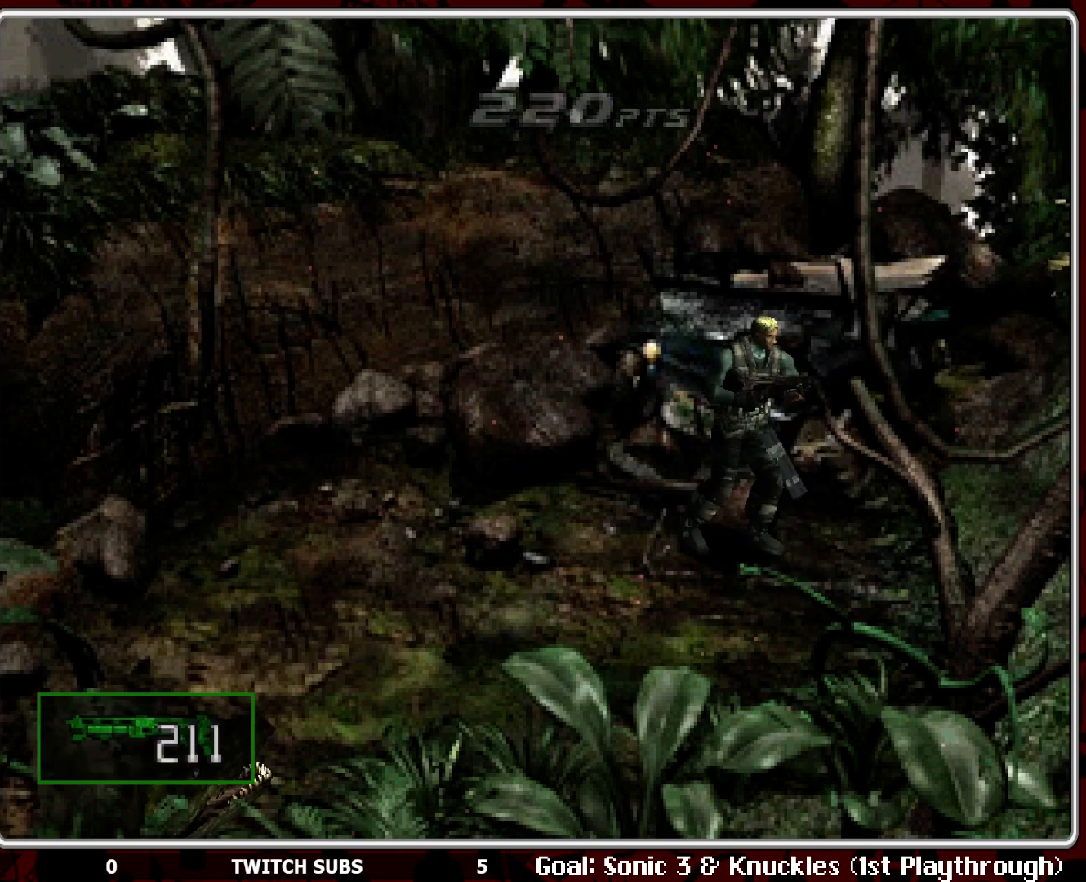
Gameplay with a controller (PlayStation layout); each line is a JSON object with the inputs held at the frame after it. "events" lists button and stick changes between this image and that frame as [ms after this image, input, new state], when the widget could be followed in between. Not read: right_stick.
{"buttons": ["R1"], "left_stick": "center", "events": [[33, "L1", "down"], [83, "L1", "up"], [200, "CROSS", "down"], [317, "CROSS", "up"], [350, "CROSS", "down"], [467, "CROSS", "up"]]}
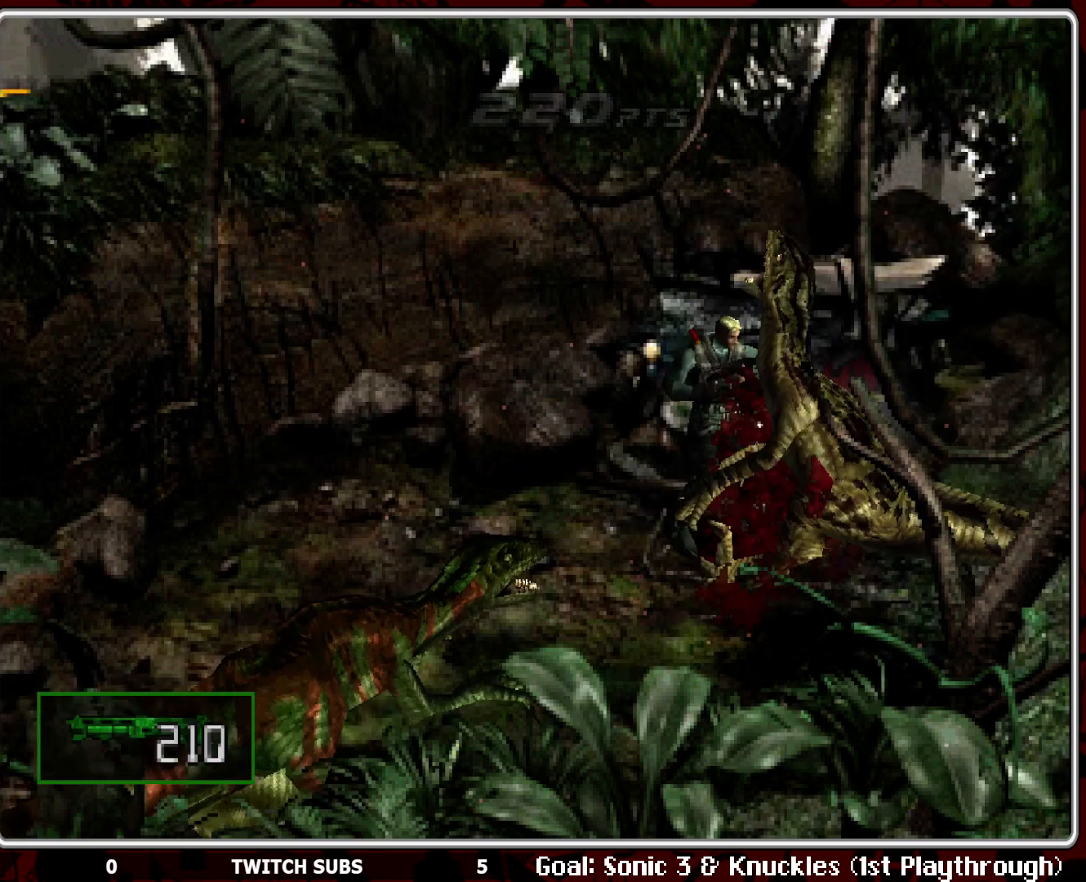
{"buttons": ["L1", "R1"], "left_stick": "center", "events": [[17, "CROSS", "down"], [150, "CROSS", "up"], [150, "L1", "down"], [217, "L1", "up"], [300, "L1", "down"], [350, "L1", "up"], [400, "L1", "down"], [450, "L1", "up"], [500, "L1", "down"]]}
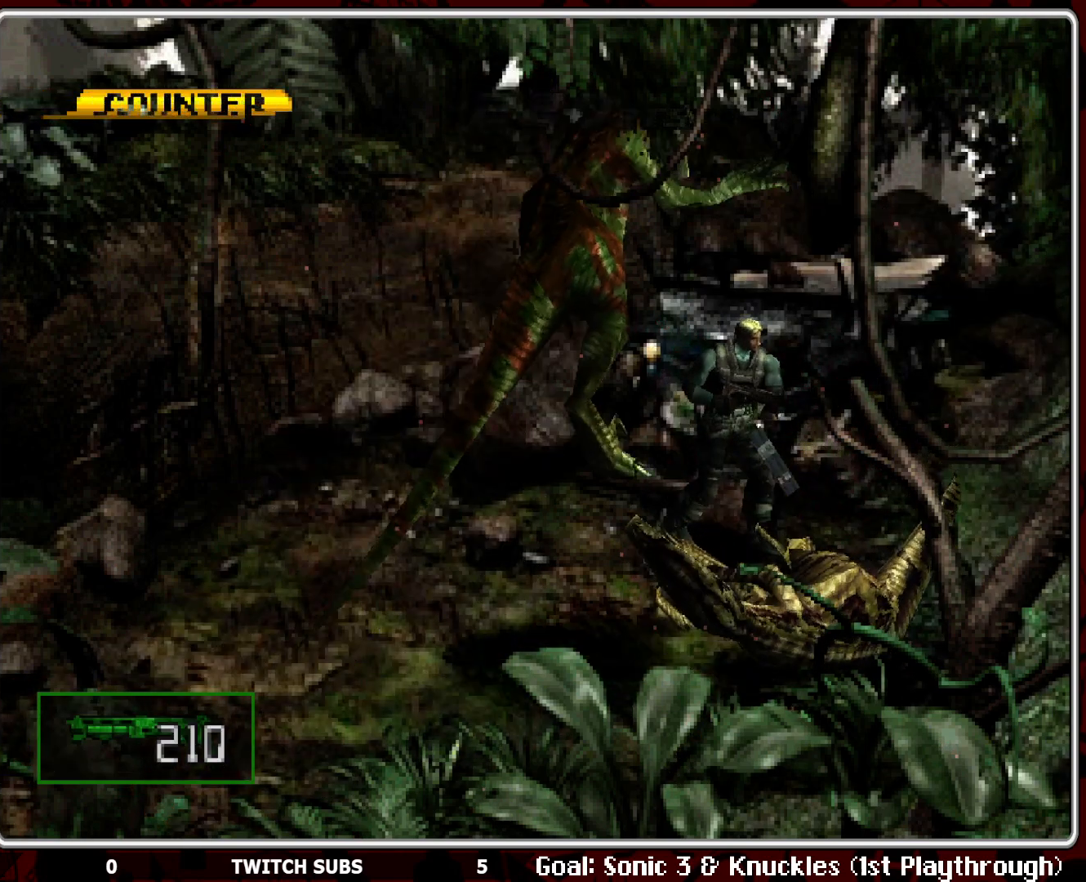
{"buttons": ["CROSS", "R1"], "left_stick": "center", "events": [[133, "L1", "up"], [167, "CROSS", "down"], [317, "CROSS", "up"], [350, "CROSS", "down"], [483, "CROSS", "up"], [500, "CROSS", "down"]]}
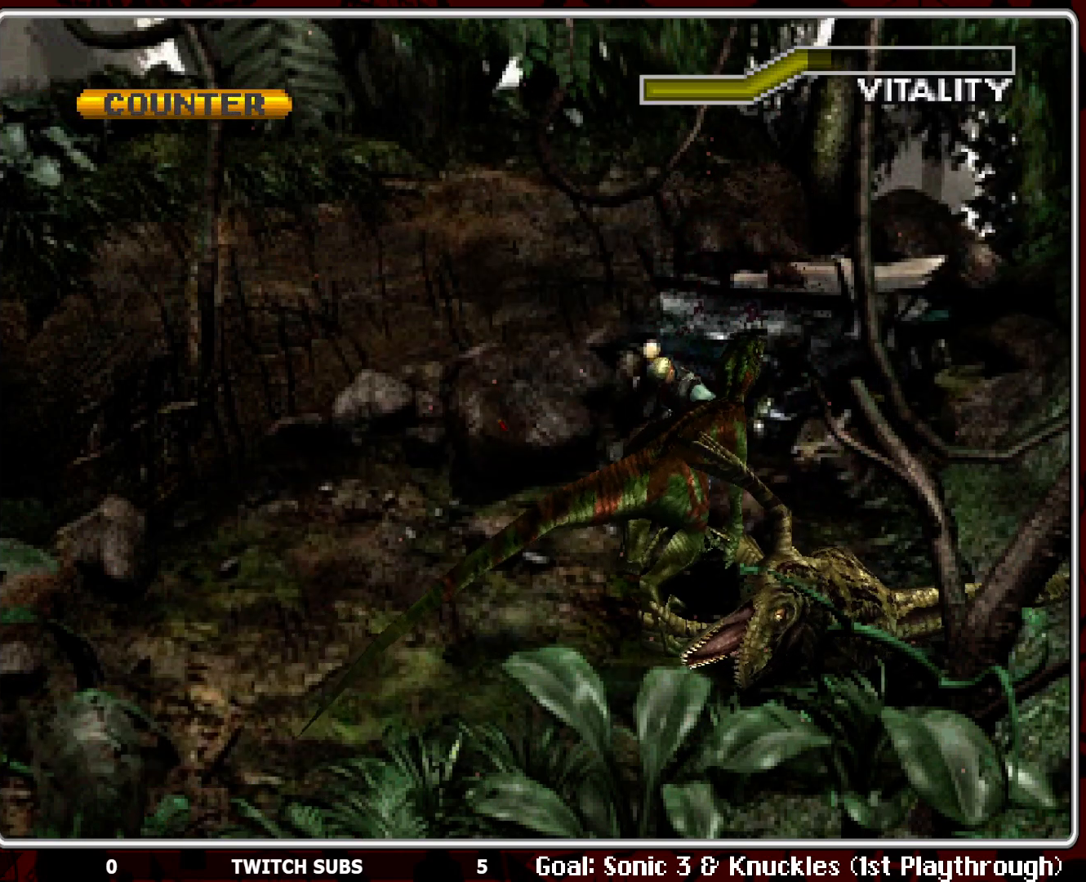
{"buttons": ["CROSS", "R1"], "left_stick": "center", "events": [[133, "CROSS", "up"], [167, "CROSS", "down"], [283, "CROSS", "up"], [333, "CROSS", "down"], [450, "CROSS", "up"], [483, "CROSS", "down"]]}
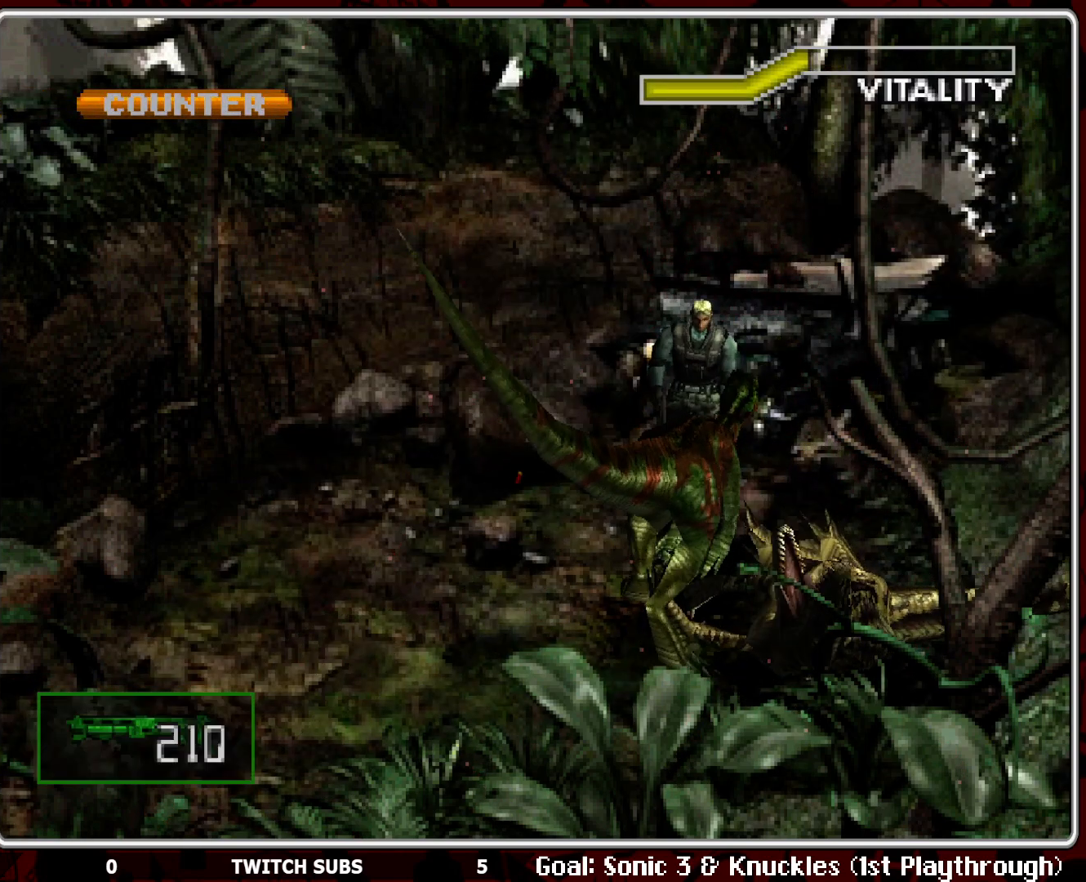
{"buttons": ["CROSS", "R1"], "left_stick": "center", "events": [[117, "CROSS", "up"], [183, "CROSS", "down"], [267, "CROSS", "up"], [317, "CROSS", "down"]]}
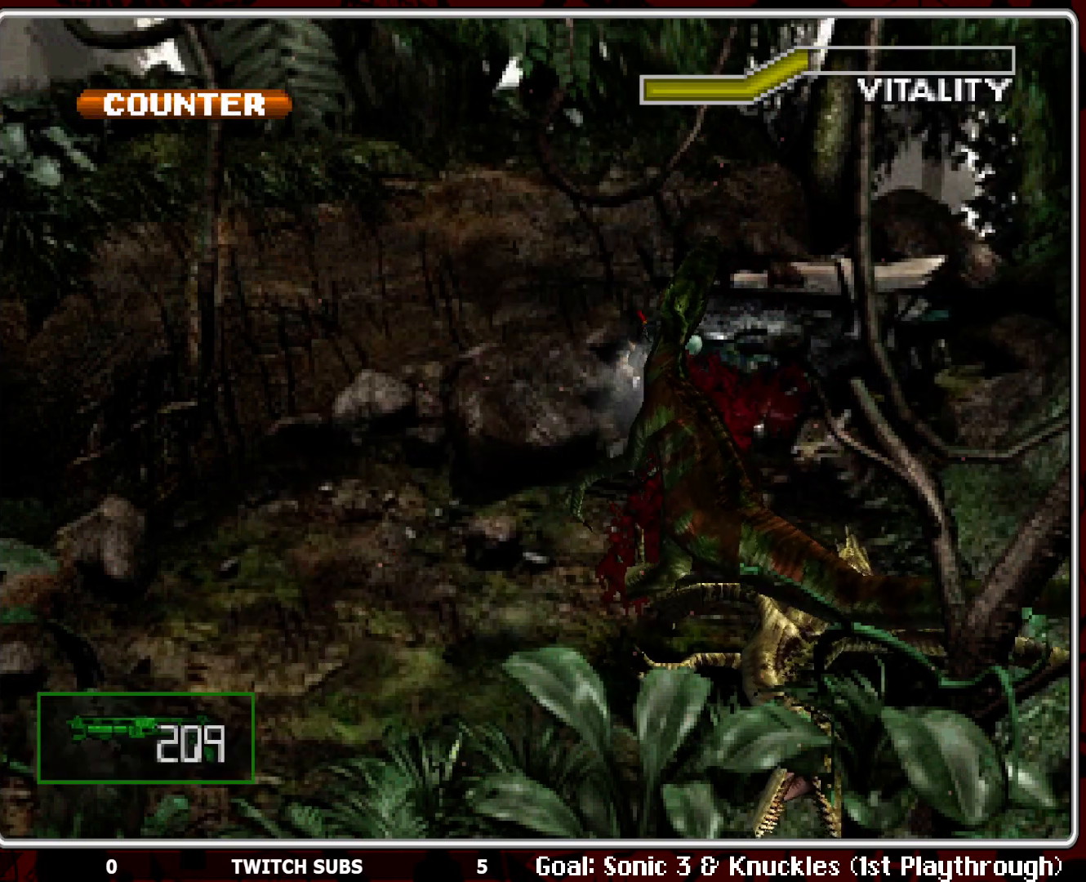
{"buttons": ["CROSS", "R1"], "left_stick": "center", "events": [[67, "CROSS", "up"], [117, "CROSS", "down"], [250, "CROSS", "up"], [283, "CROSS", "down"], [383, "CROSS", "up"], [433, "CROSS", "down"]]}
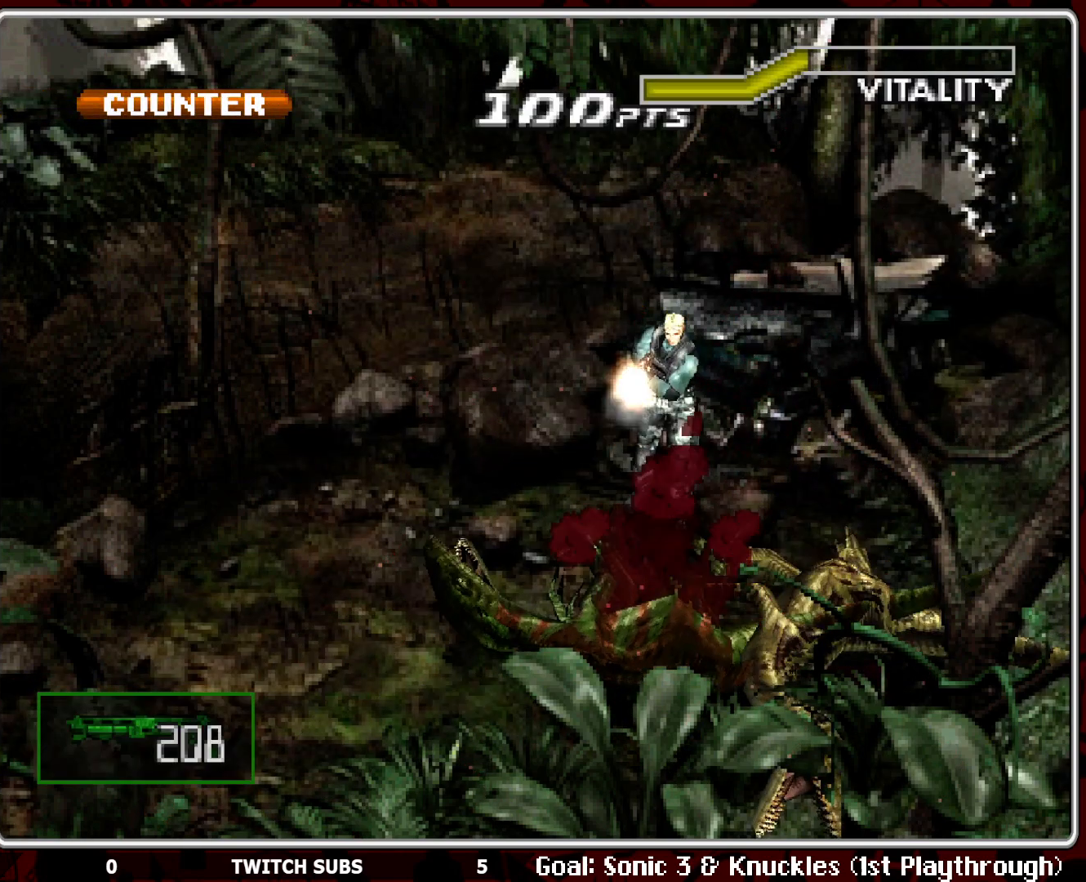
{"buttons": ["R1"], "left_stick": "center", "events": [[83, "CROSS", "up"], [117, "CROSS", "down"], [233, "CROSS", "up"]]}
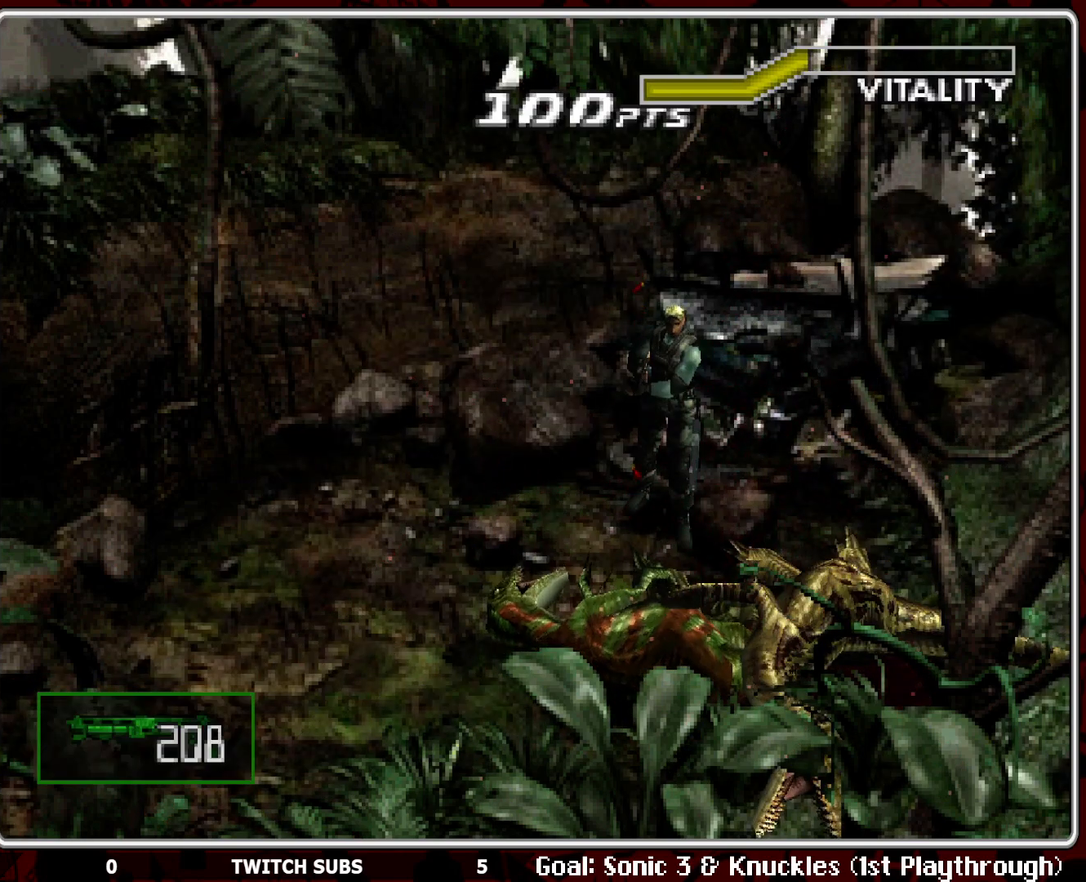
{"buttons": ["R1"], "left_stick": "center", "events": []}
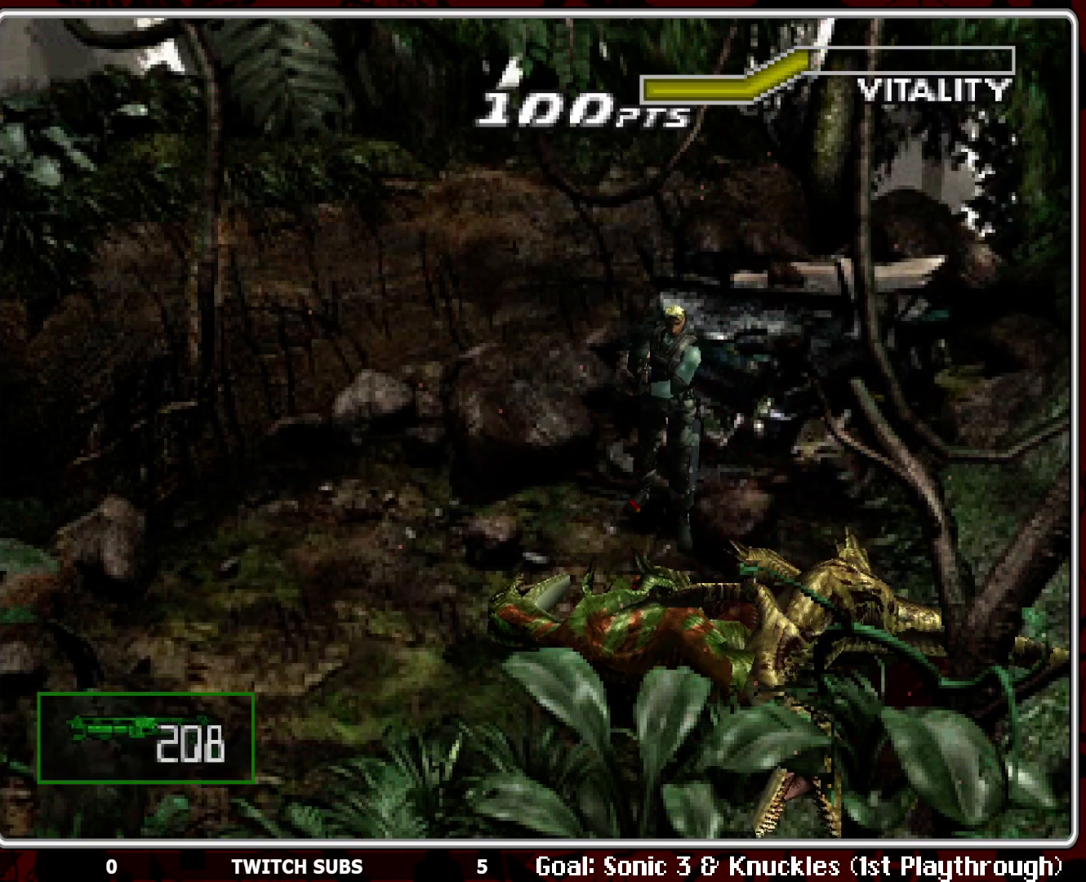
{"buttons": ["R1"], "left_stick": "center", "events": []}
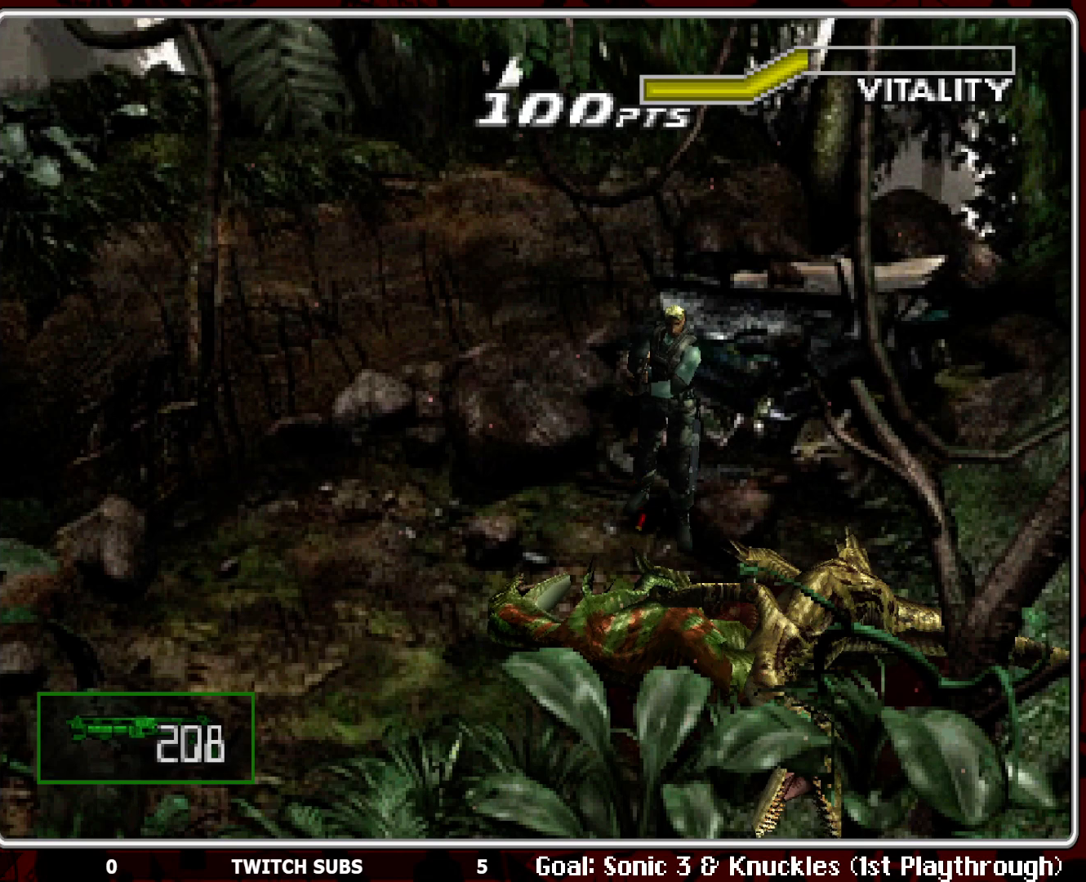
{"buttons": ["R1"], "left_stick": "center", "events": []}
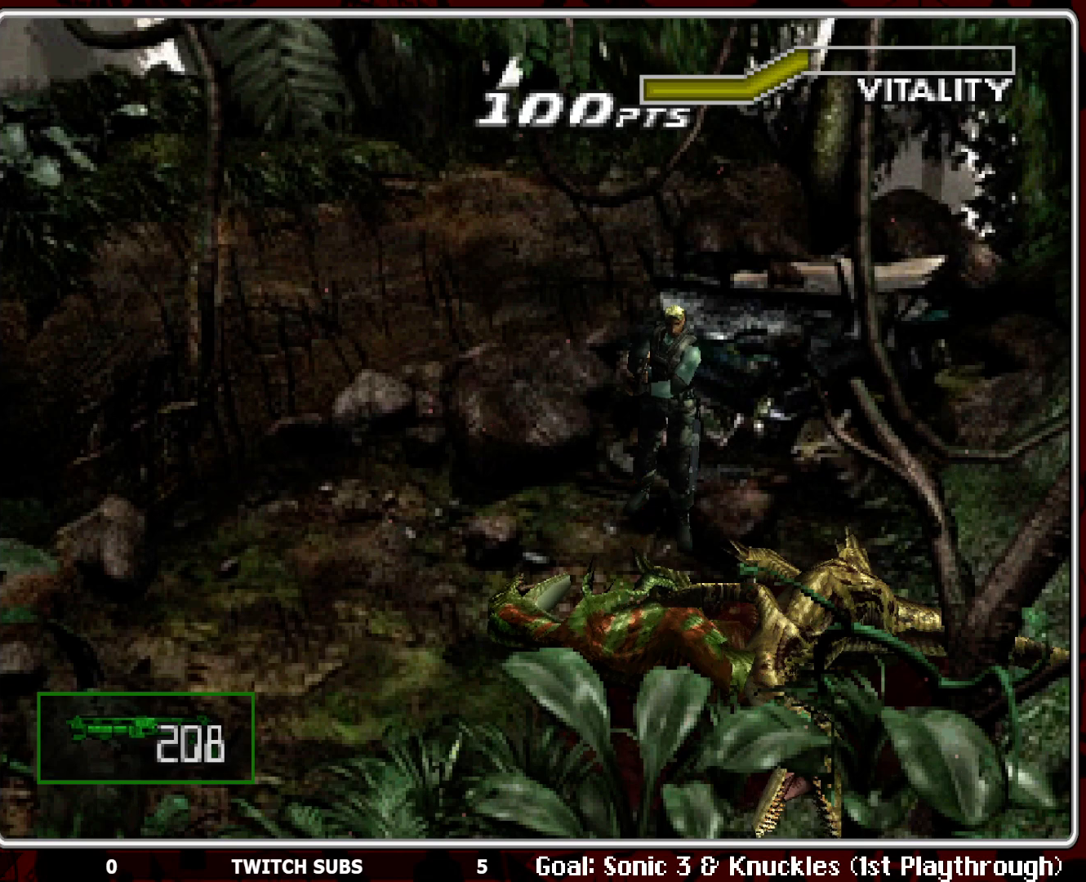
{"buttons": ["R1"], "left_stick": "center", "events": []}
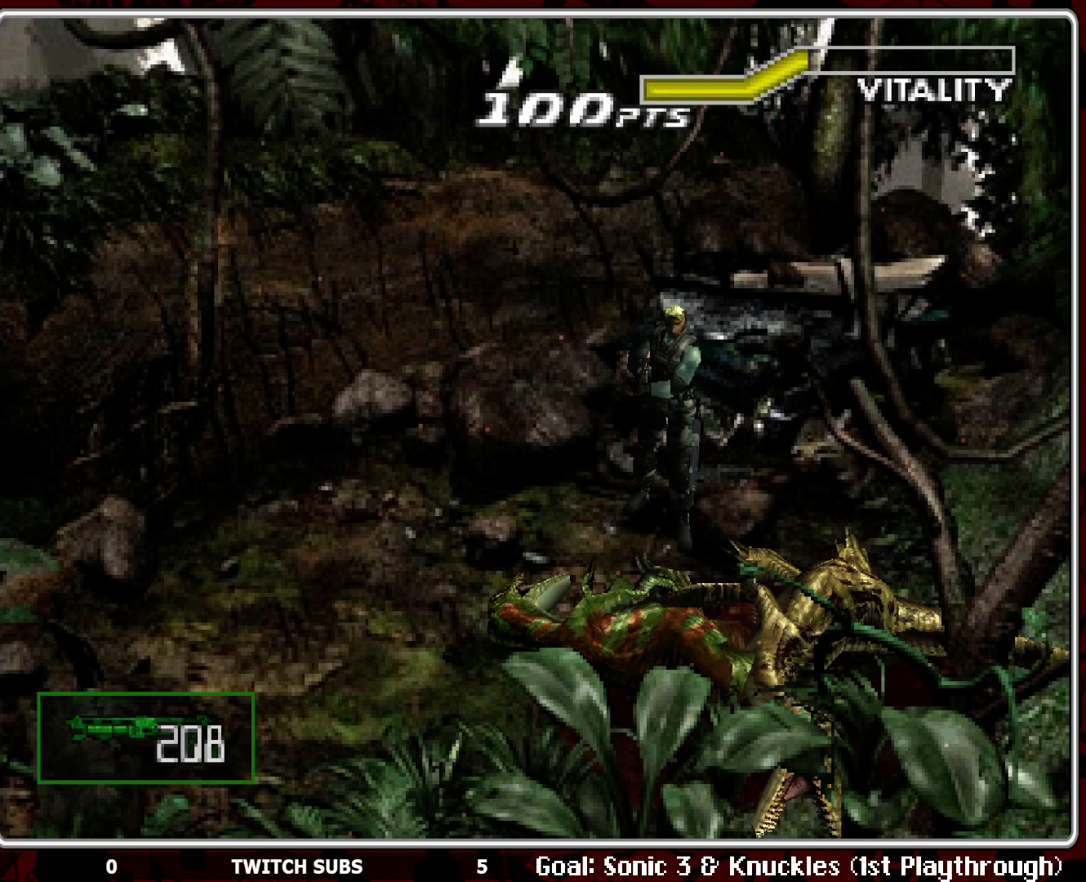
{"buttons": ["DPAD_RIGHT"], "left_stick": "center", "events": [[200, "DPAD_RIGHT", "down"], [200, "R1", "up"]]}
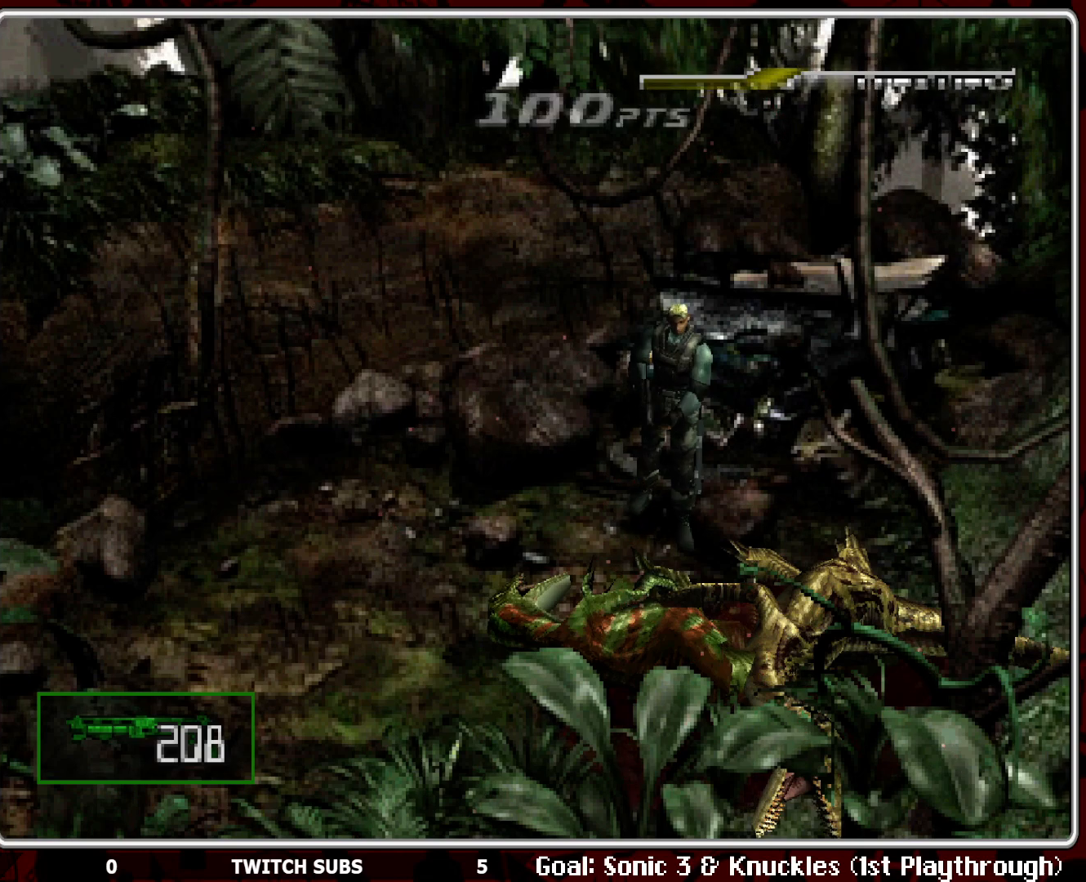
{"buttons": ["DPAD_RIGHT"], "left_stick": "center", "events": []}
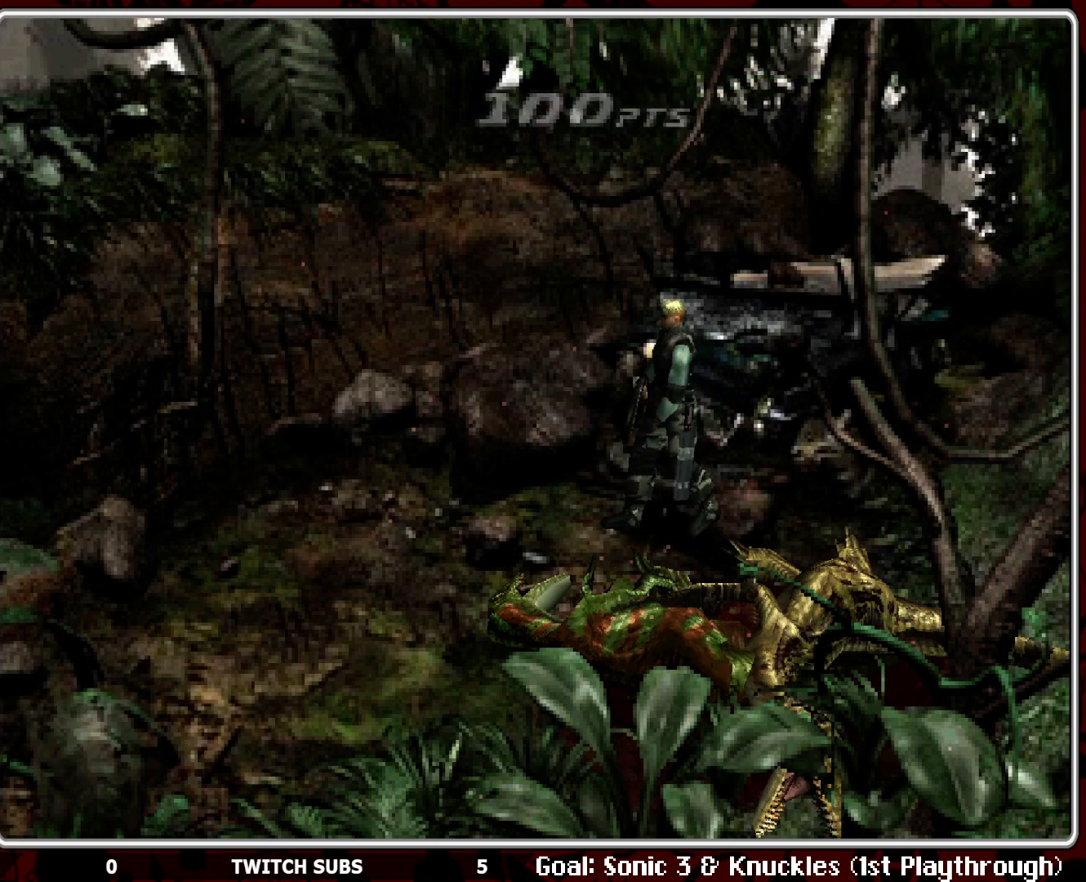
{"buttons": ["DPAD_RIGHT"], "left_stick": "center", "events": []}
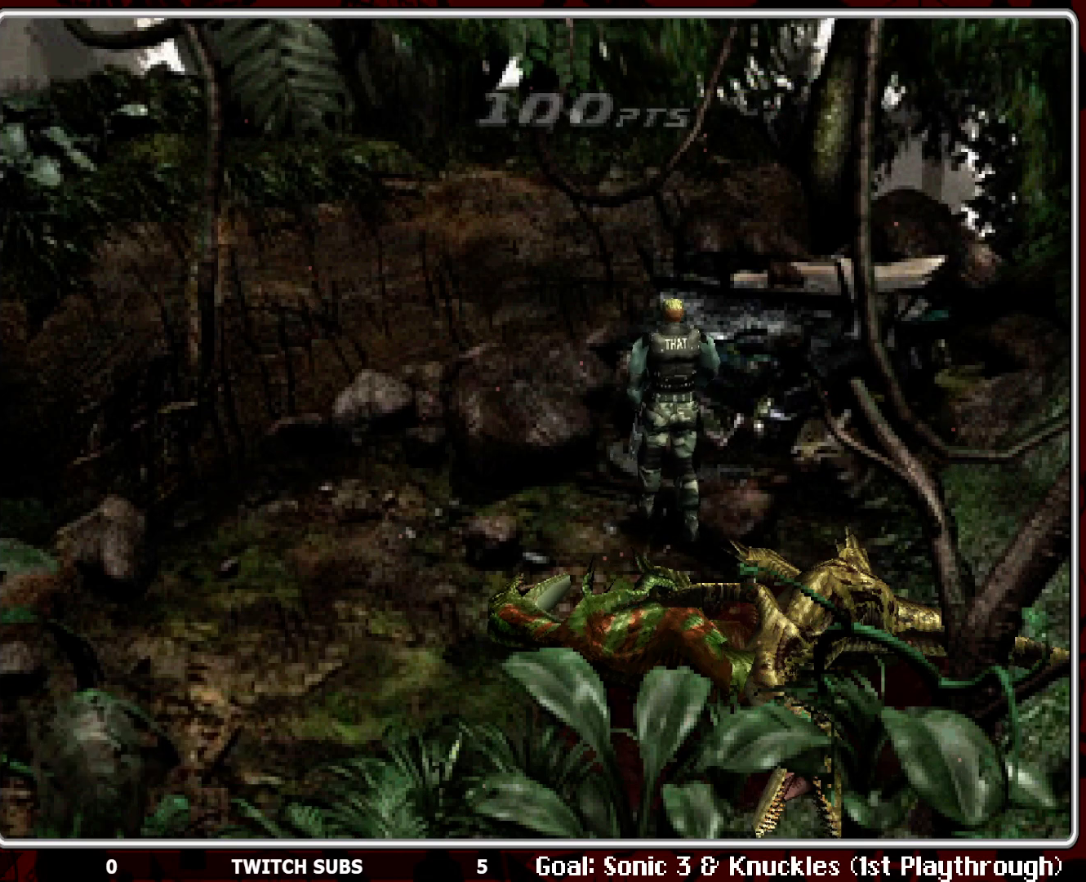
{"buttons": ["DPAD_UP"], "left_stick": "center", "events": [[150, "DPAD_UP", "down"], [183, "CROSS", "down"], [200, "DPAD_RIGHT", "up"], [317, "CROSS", "up"], [333, "CROSS", "down"], [483, "CROSS", "up"]]}
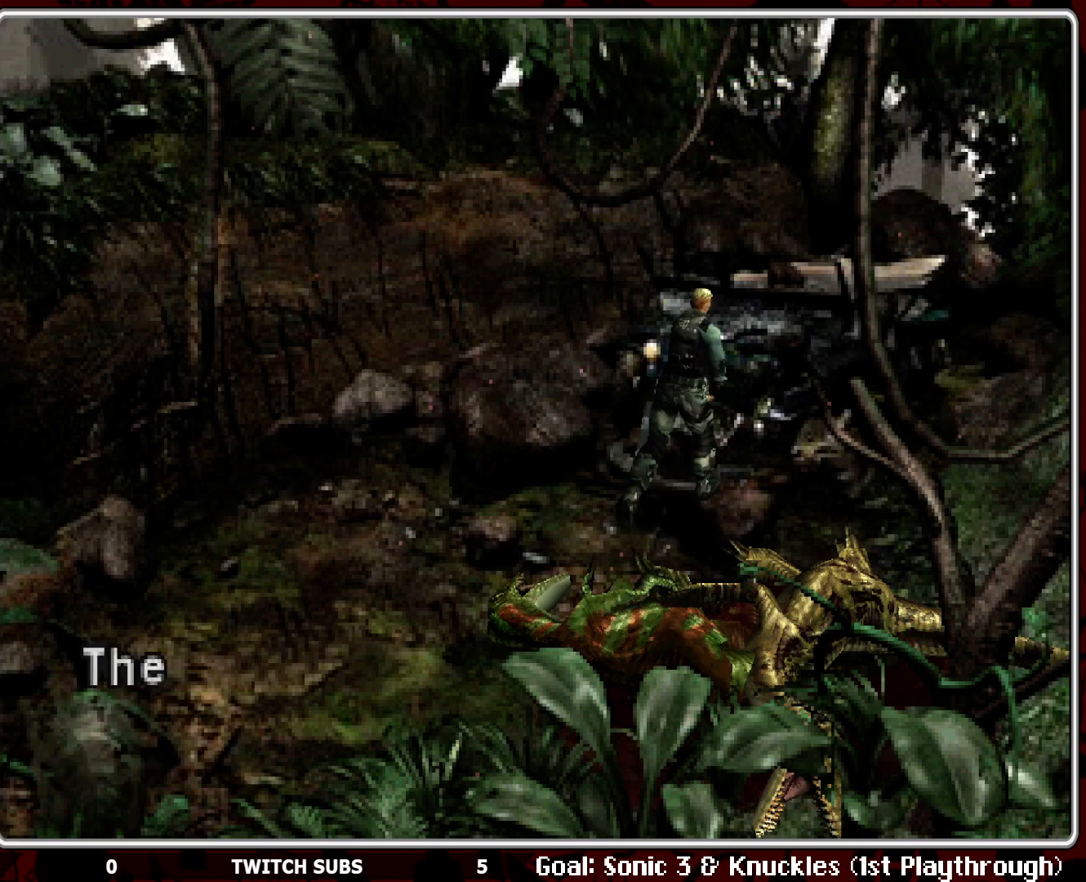
{"buttons": [], "left_stick": "center", "events": [[17, "CROSS", "down"], [117, "DPAD_RIGHT", "down"], [133, "CROSS", "up"], [200, "DPAD_UP", "up"], [333, "DPAD_RIGHT", "up"]]}
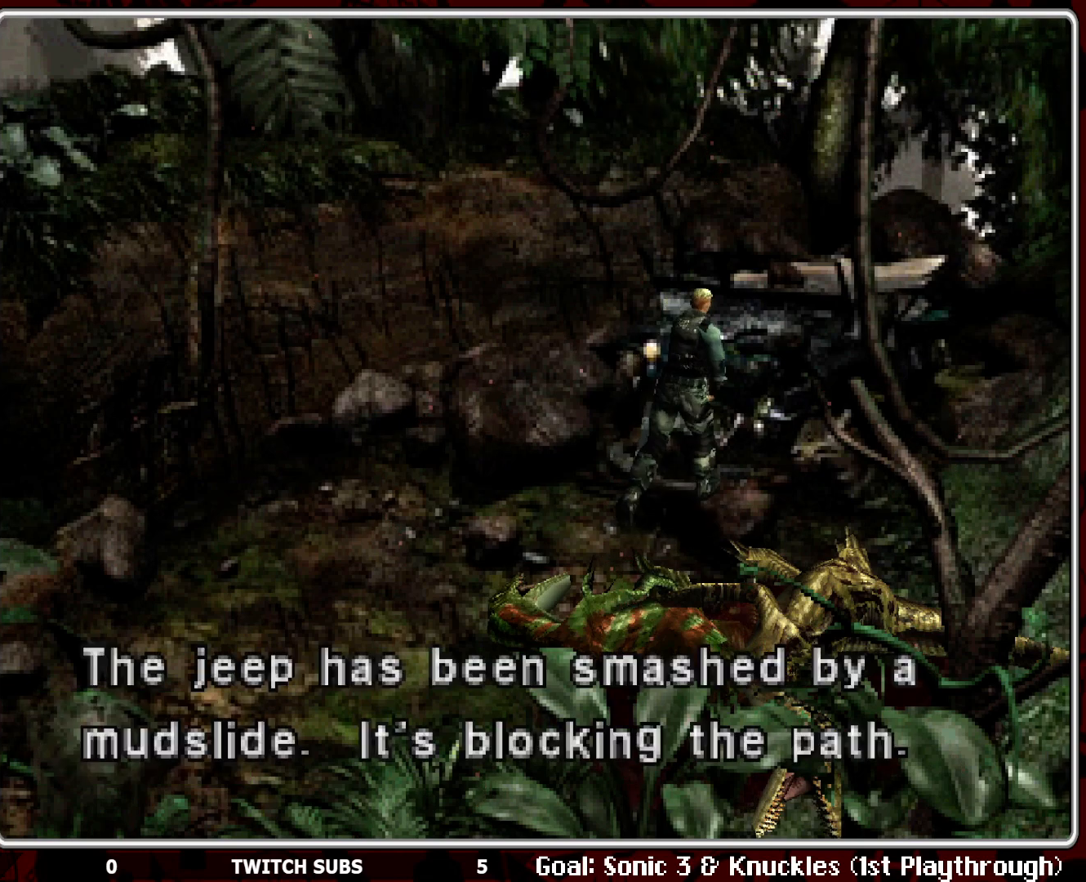
{"buttons": [], "left_stick": "center", "events": [[150, "CROSS", "down"], [283, "CROSS", "up"], [333, "CROSS", "down"], [450, "CROSS", "up"]]}
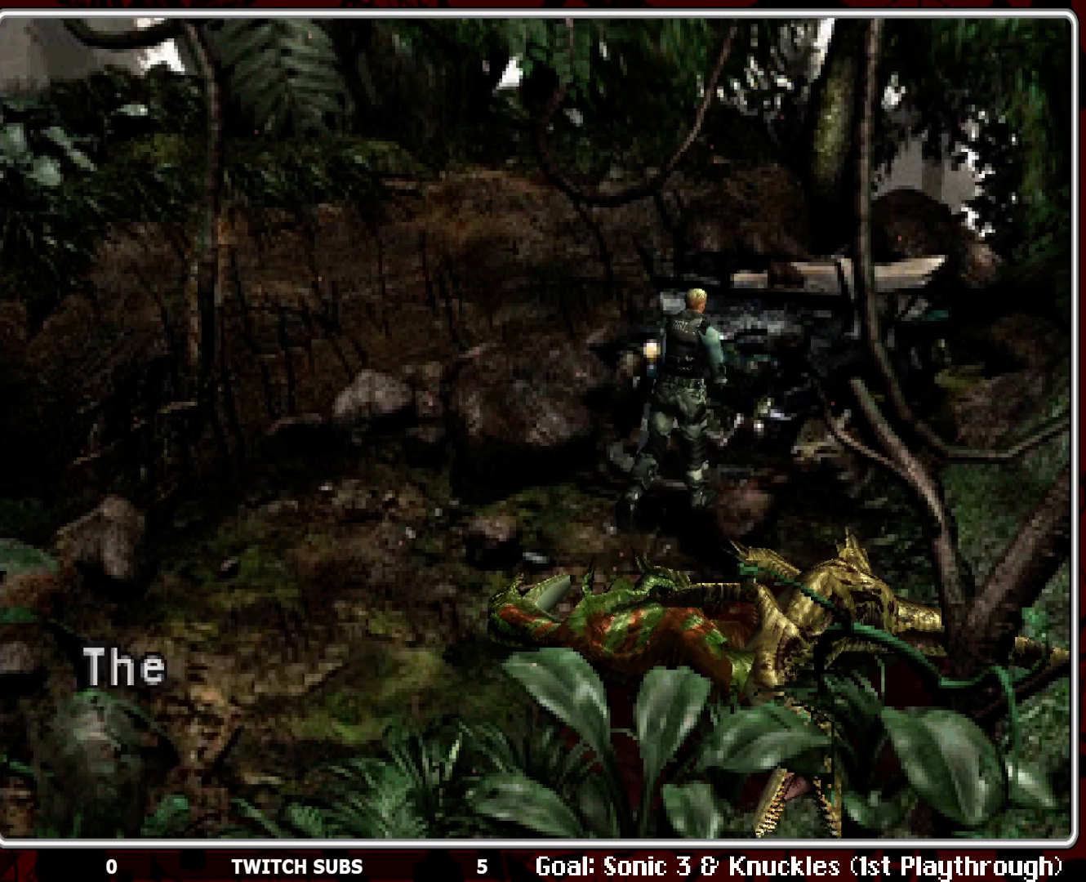
{"buttons": ["CROSS", "DPAD_LEFT"], "left_stick": "center", "events": [[67, "DPAD_LEFT", "down"], [200, "CROSS", "down"], [283, "CROSS", "up"], [450, "CROSS", "down"]]}
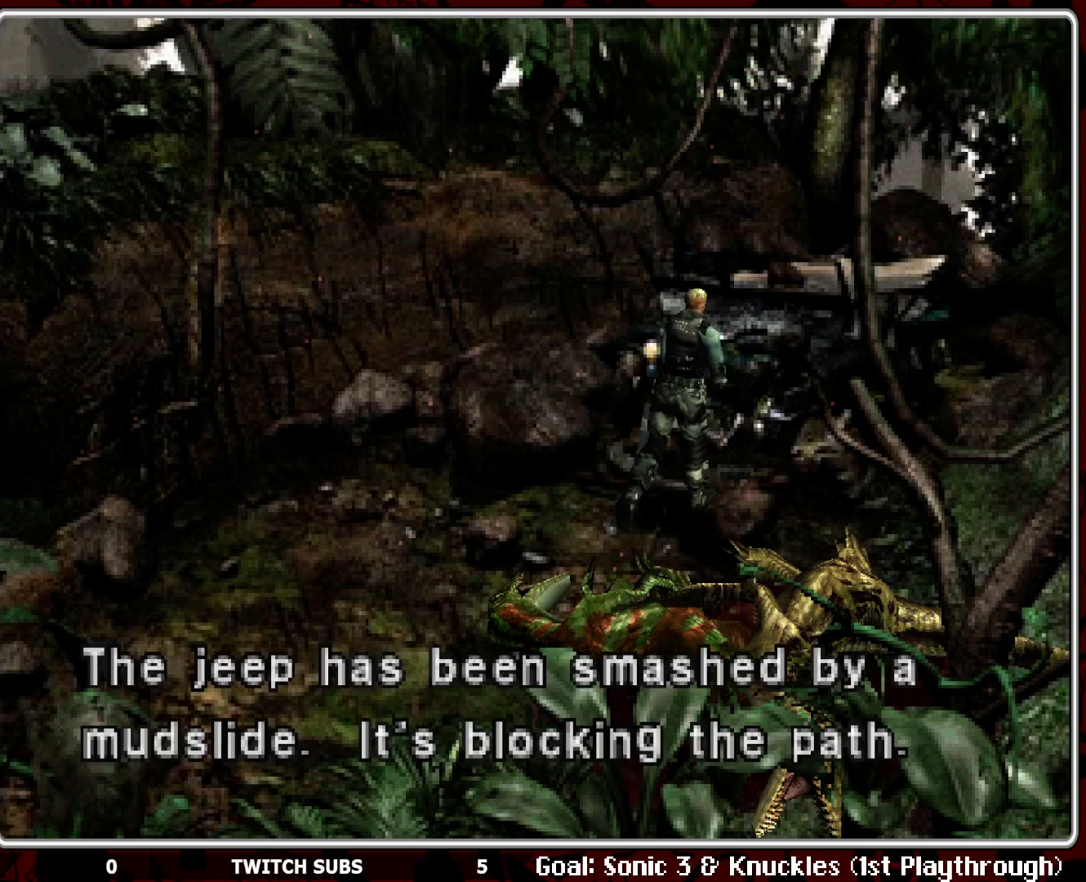
{"buttons": ["DPAD_LEFT"], "left_stick": "center", "events": [[67, "CROSS", "up"]]}
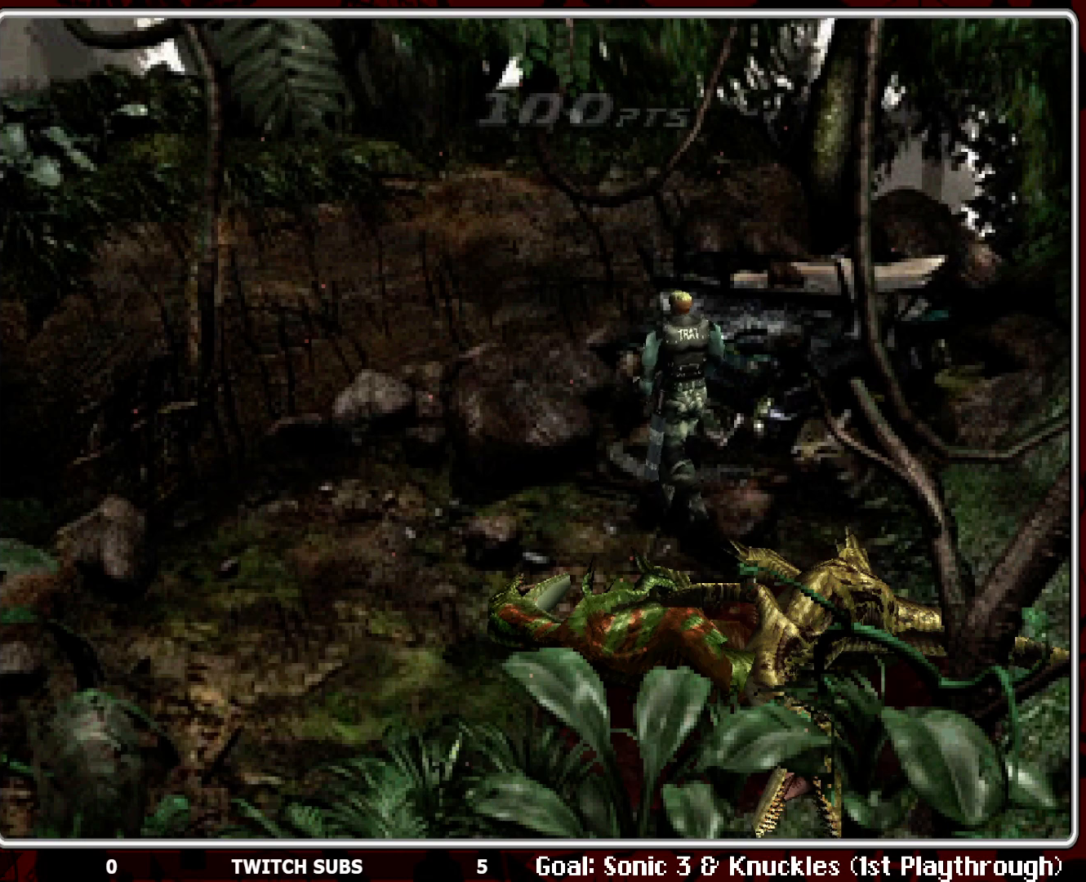
{"buttons": ["DPAD_UP", "DPAD_LEFT"], "left_stick": "center", "events": [[200, "DPAD_UP", "down"]]}
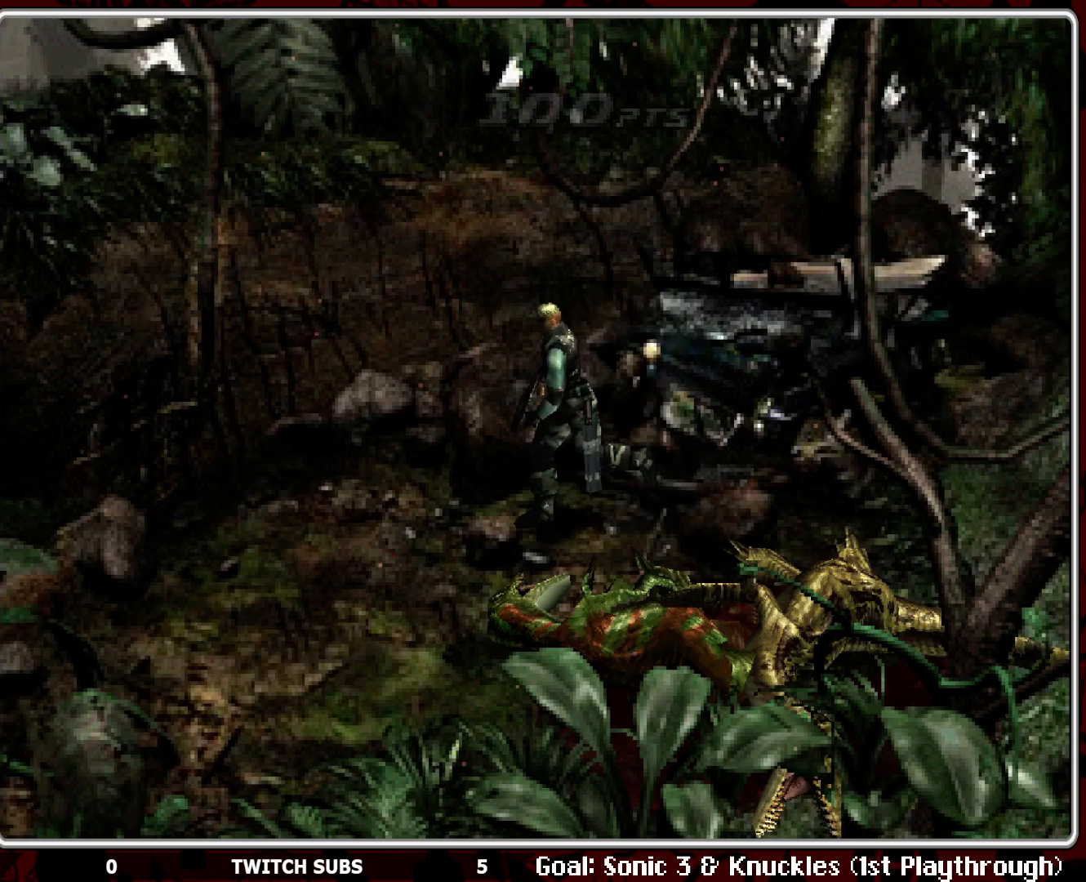
{"buttons": ["DPAD_UP"], "left_stick": "center", "events": [[383, "DPAD_LEFT", "up"]]}
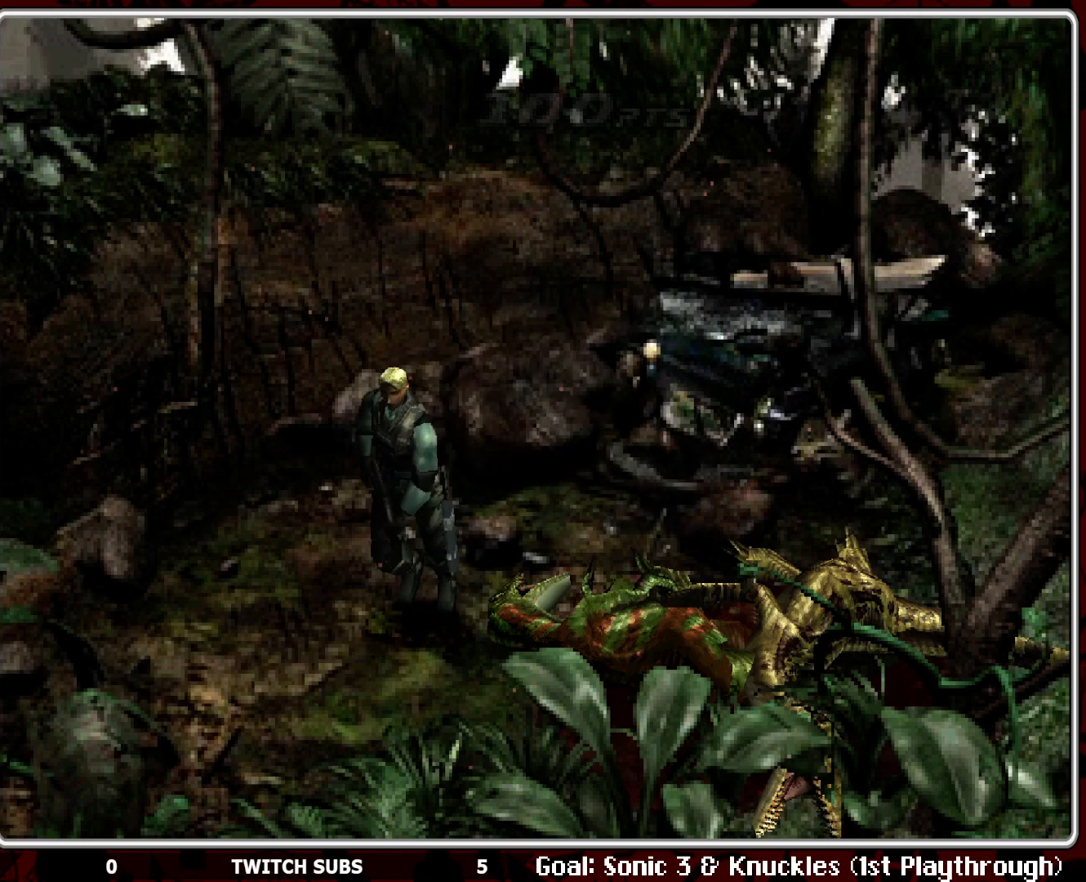
{"buttons": ["DPAD_UP"], "left_stick": "center", "events": []}
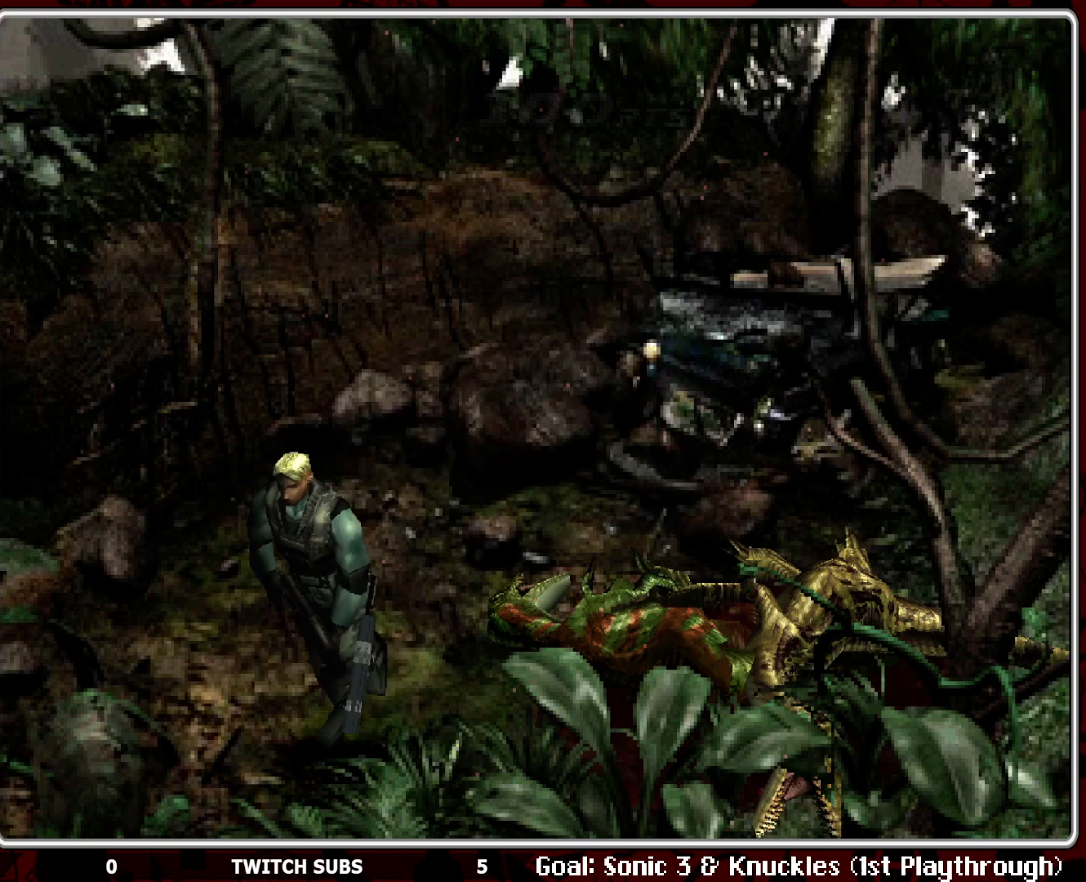
{"buttons": ["DPAD_UP"], "left_stick": "center", "events": []}
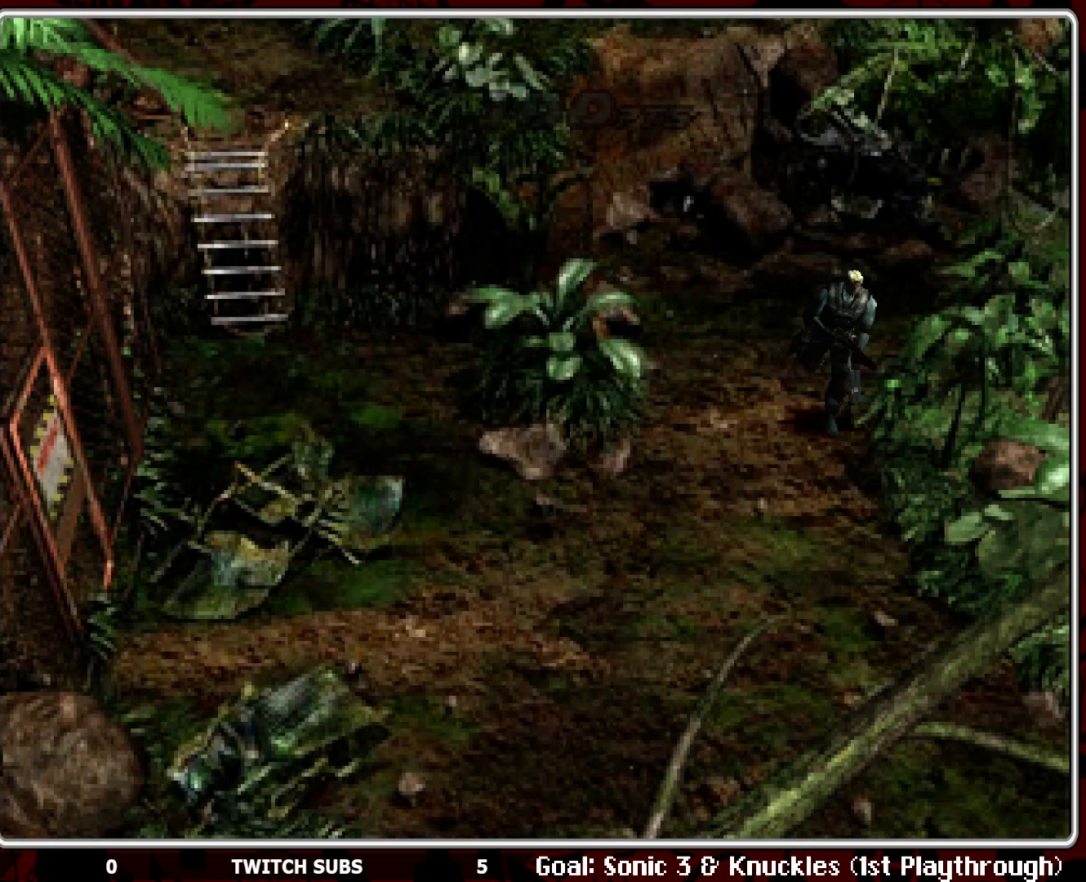
{"buttons": ["DPAD_UP", "DPAD_RIGHT"], "left_stick": "center", "events": [[317, "DPAD_RIGHT", "down"]]}
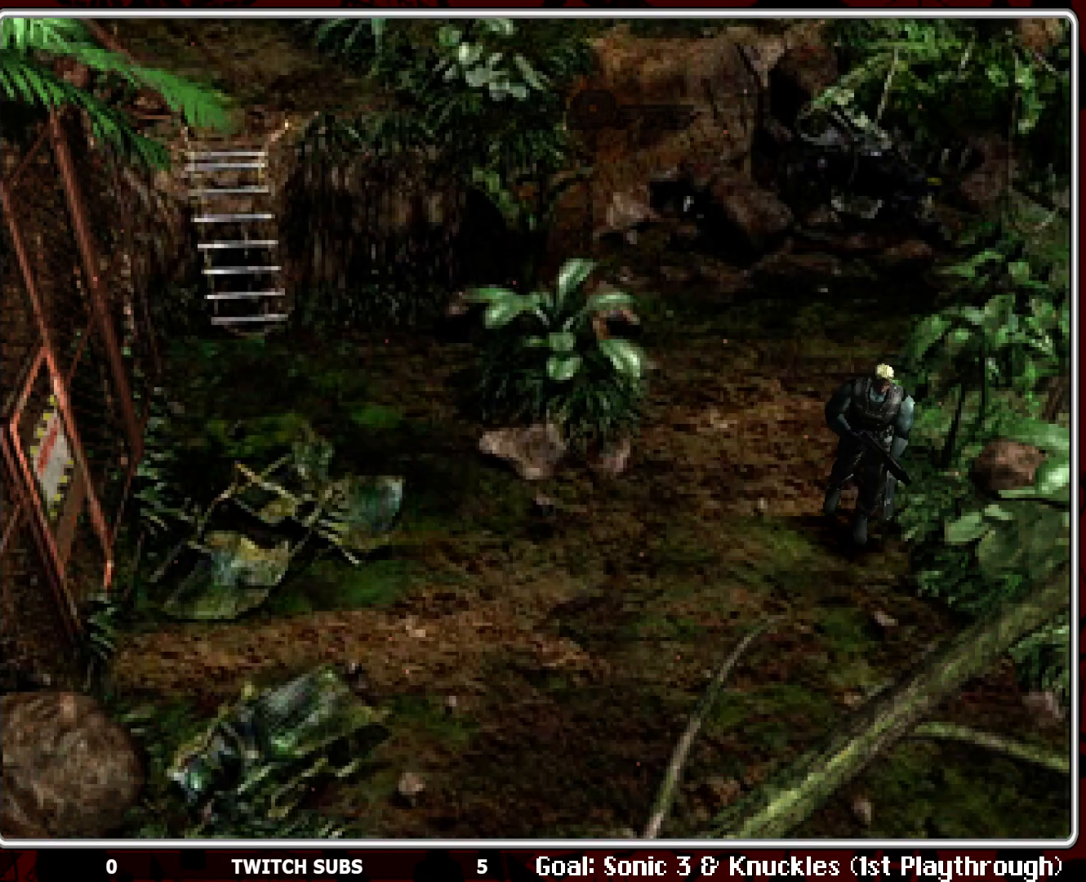
{"buttons": ["DPAD_UP", "DPAD_RIGHT"], "left_stick": "center", "events": []}
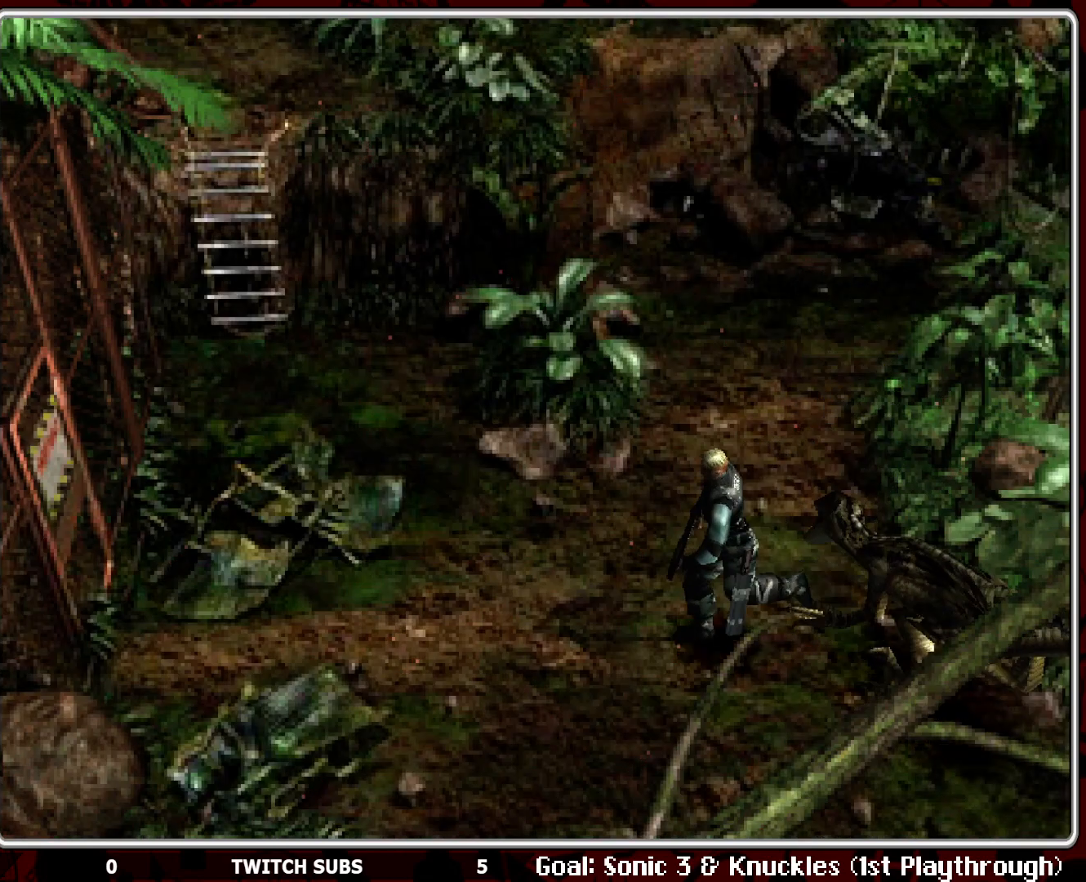
{"buttons": ["DPAD_UP"], "left_stick": "center", "events": [[500, "DPAD_RIGHT", "up"]]}
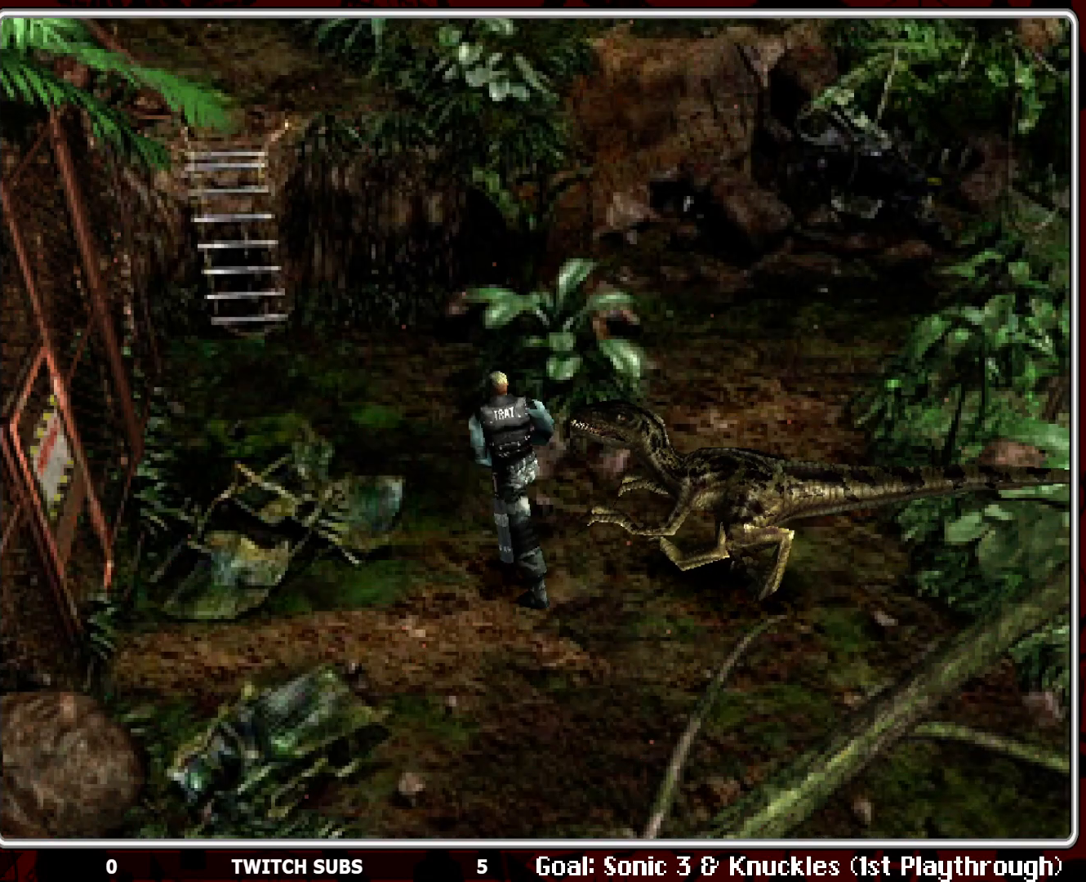
{"buttons": ["DPAD_UP"], "left_stick": "center", "events": [[83, "DPAD_LEFT", "down"], [383, "DPAD_LEFT", "up"]]}
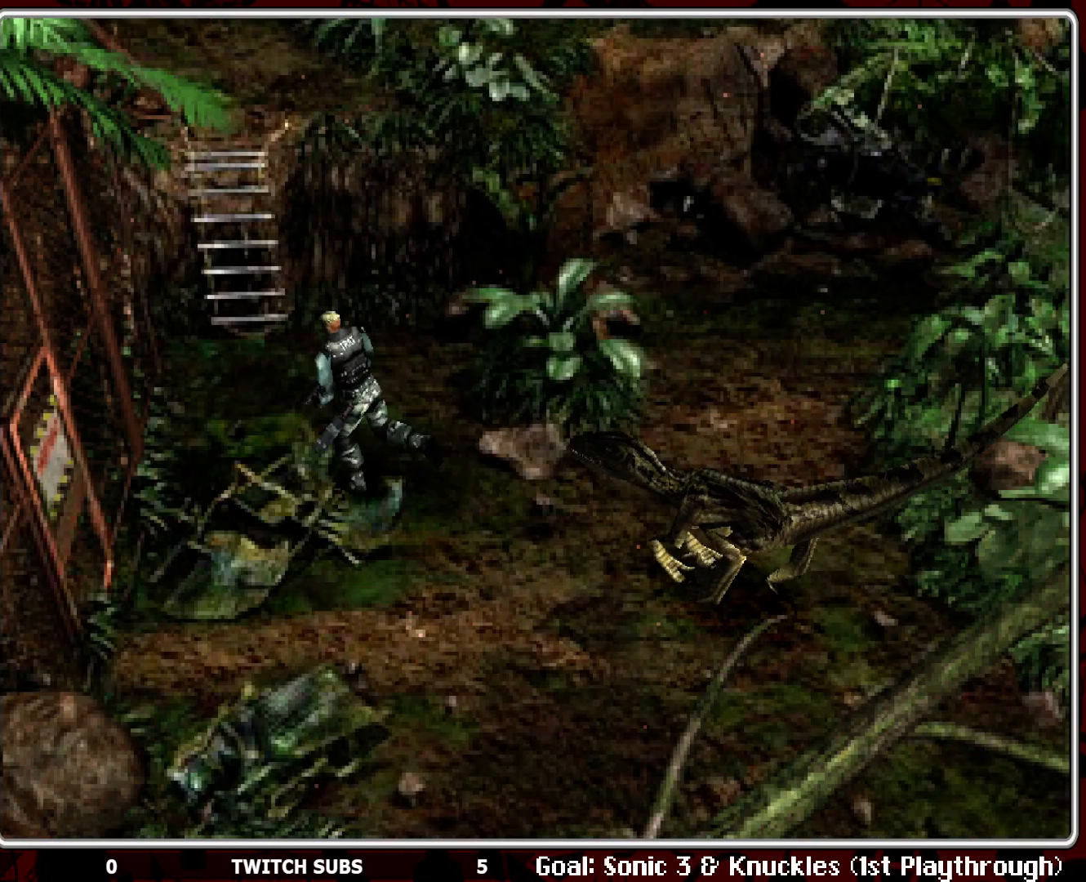
{"buttons": ["R1"], "left_stick": "center", "events": [[417, "R1", "down"], [450, "DPAD_UP", "up"]]}
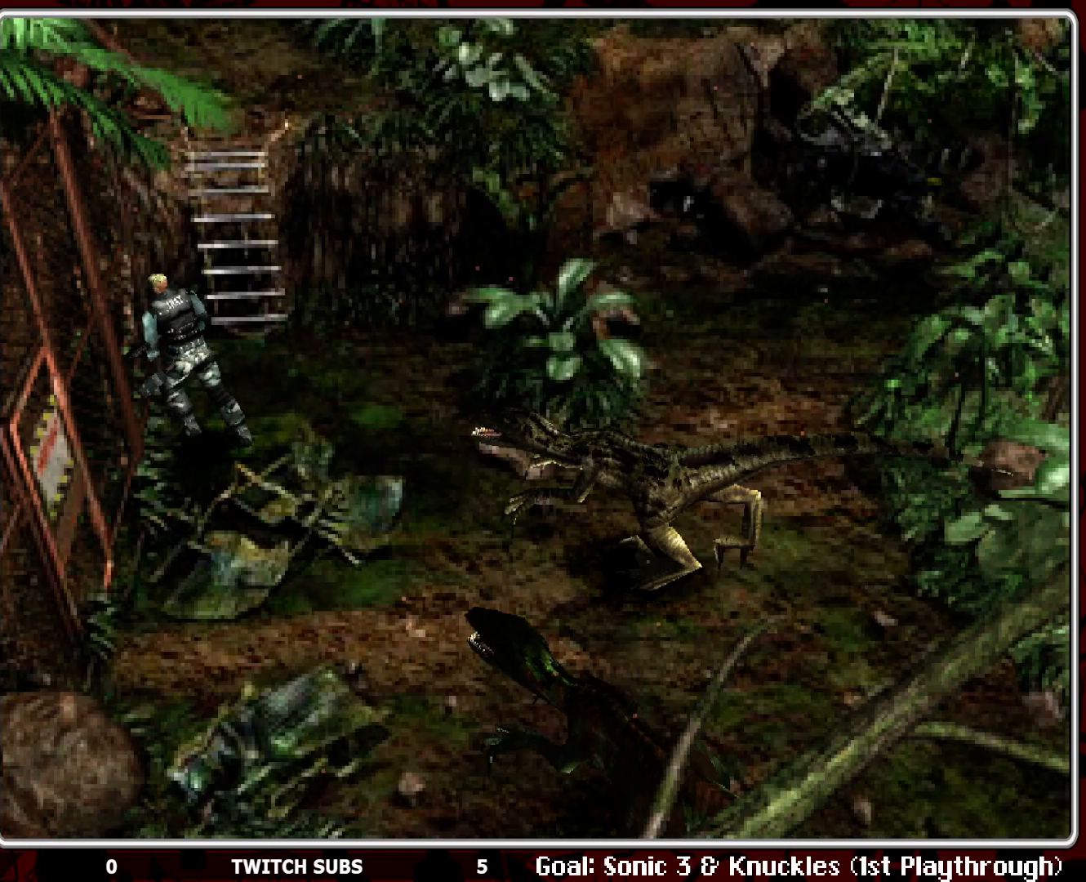
{"buttons": ["R1"], "left_stick": "center", "events": [[217, "CROSS", "down"], [333, "CROSS", "up"], [400, "CROSS", "down"], [500, "CROSS", "up"]]}